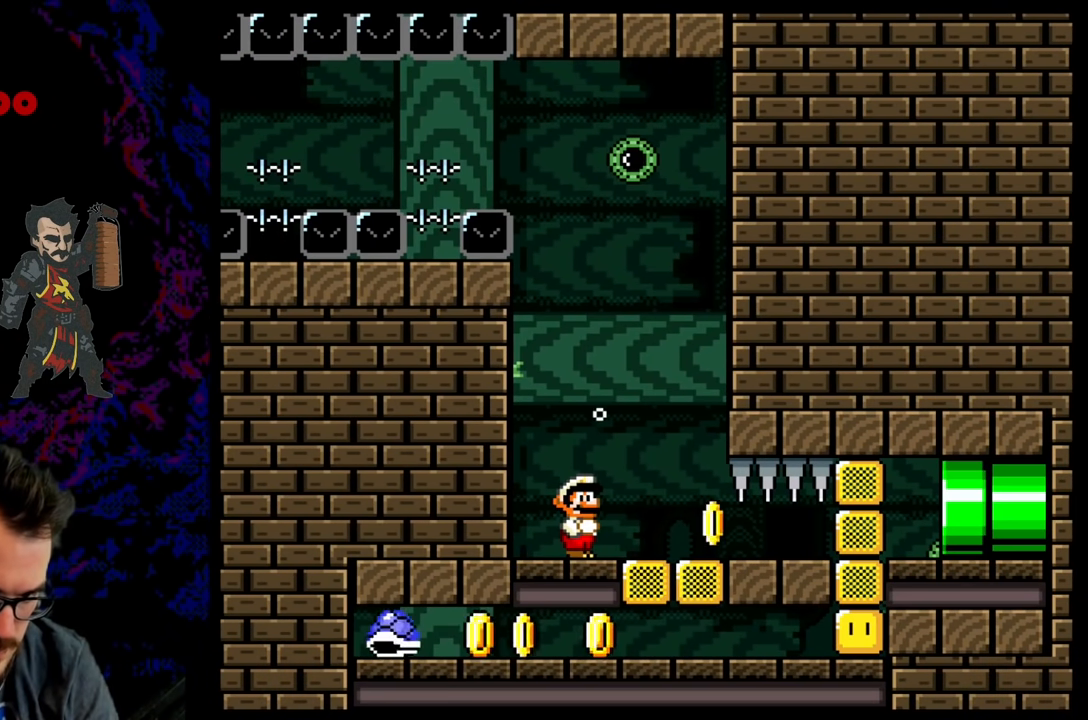
Gameplay with a controller (Nintendo layout); each line is a JSON object with the inputs held at the frame after it. "events" lists button and stick changes between this image and that frame as [ms after this image, input, new state], when the widget could be followed in between. Not read: L3 R3.
{"buttons": [], "events": []}
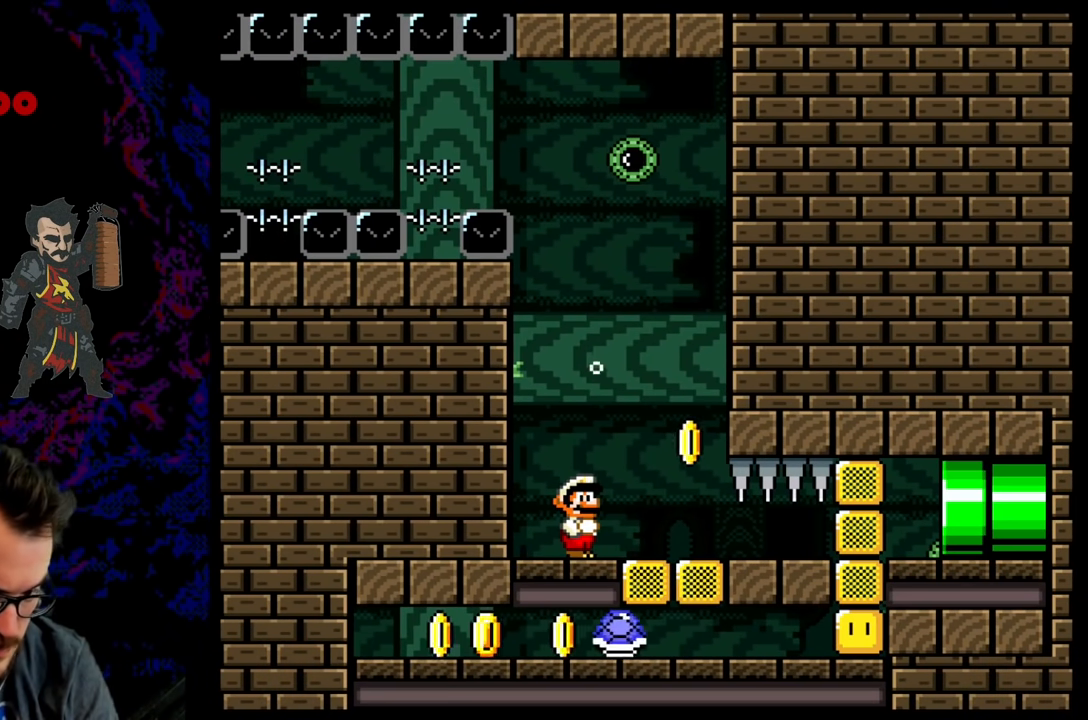
{"buttons": [], "events": []}
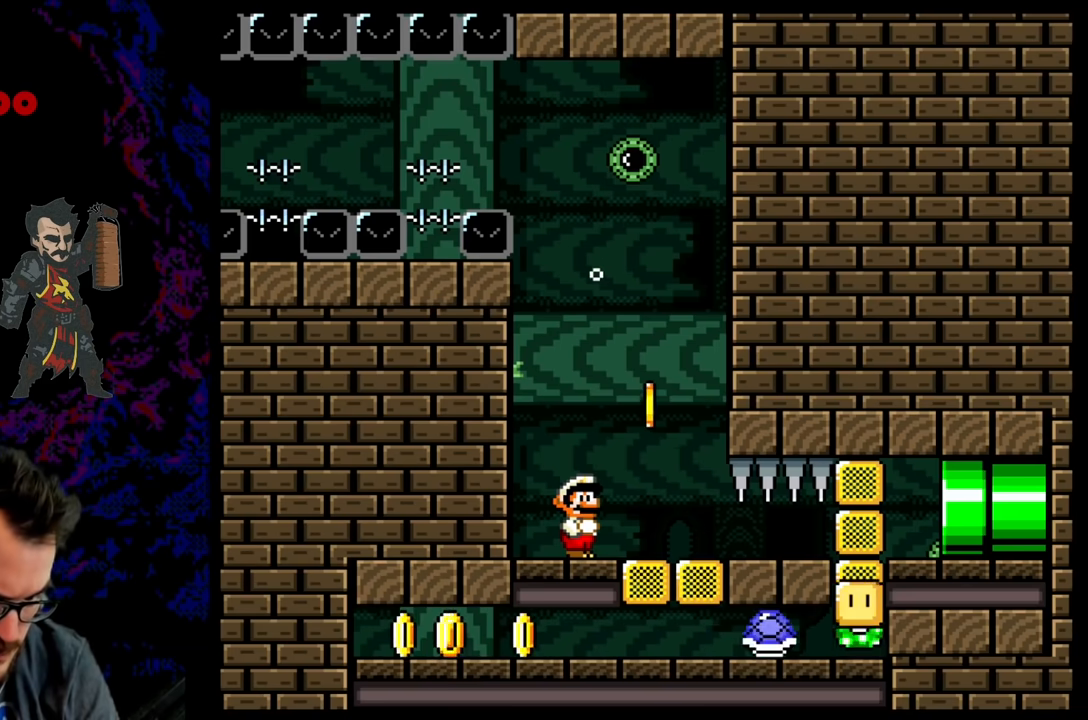
{"buttons": [], "events": []}
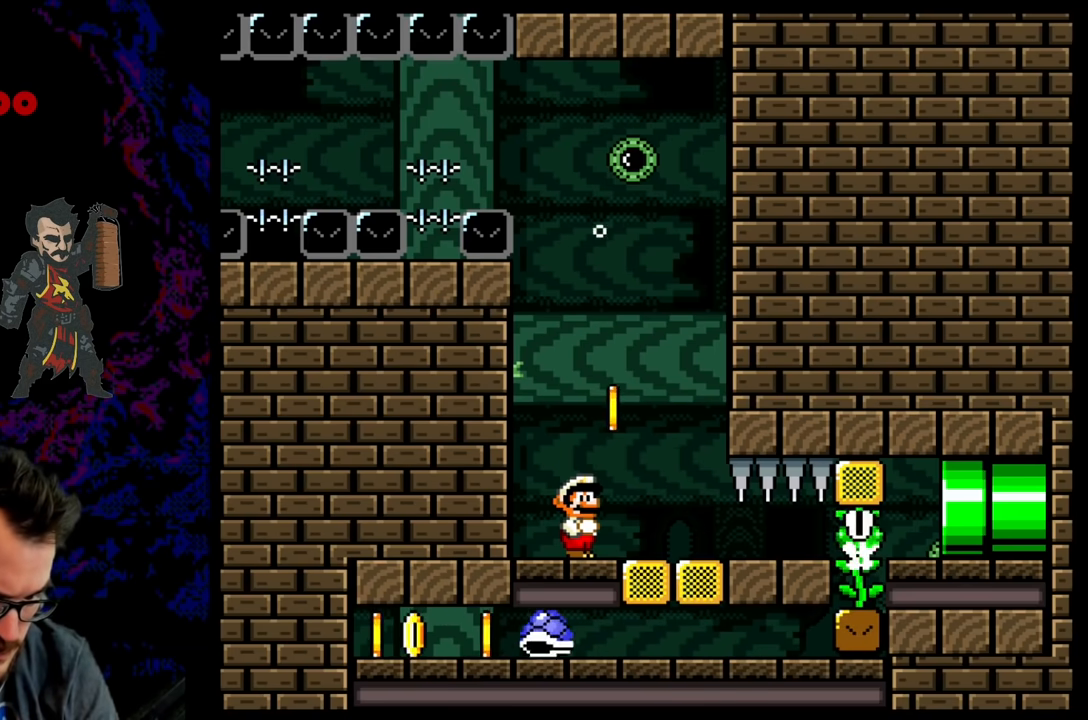
{"buttons": [], "events": [[250, "B", "down"], [283, "DPAD_RIGHT", "down"], [317, "B", "up"], [483, "DPAD_RIGHT", "up"]]}
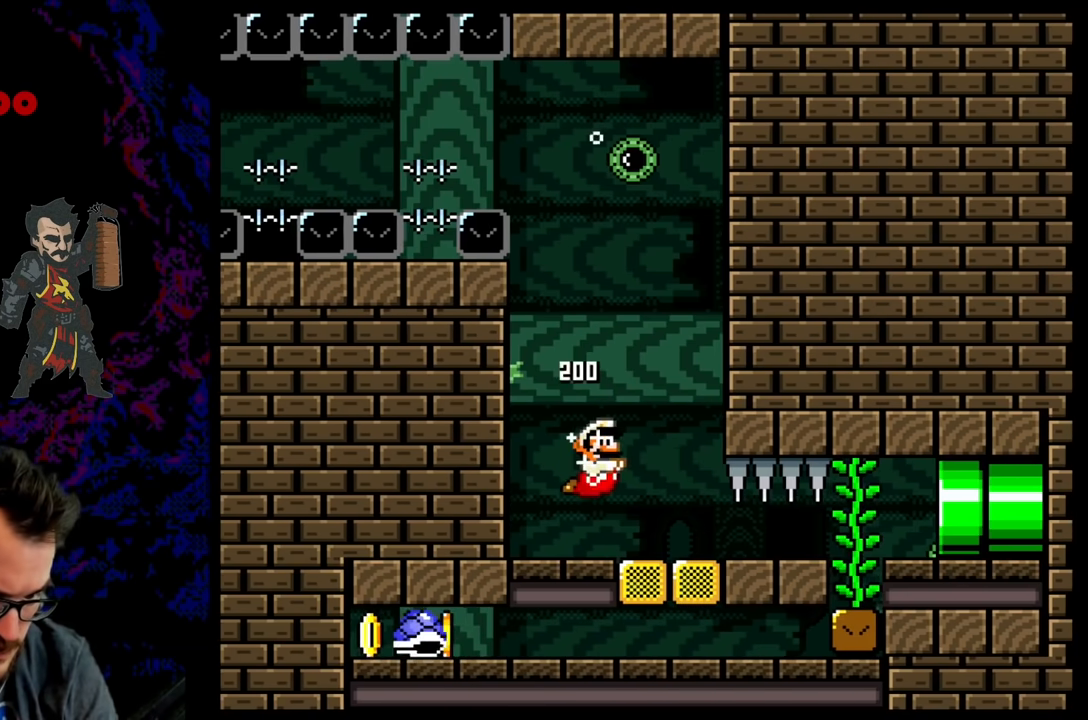
{"buttons": [], "events": []}
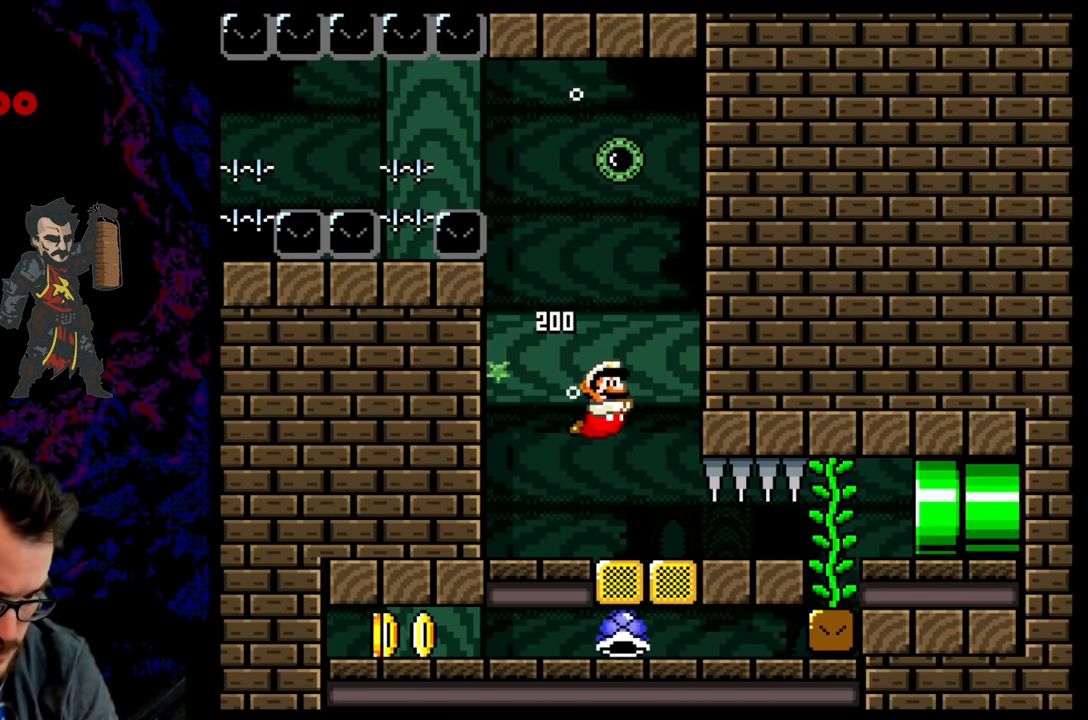
{"buttons": [], "events": [[117, "DPAD_DOWN", "down"], [417, "DPAD_DOWN", "up"]]}
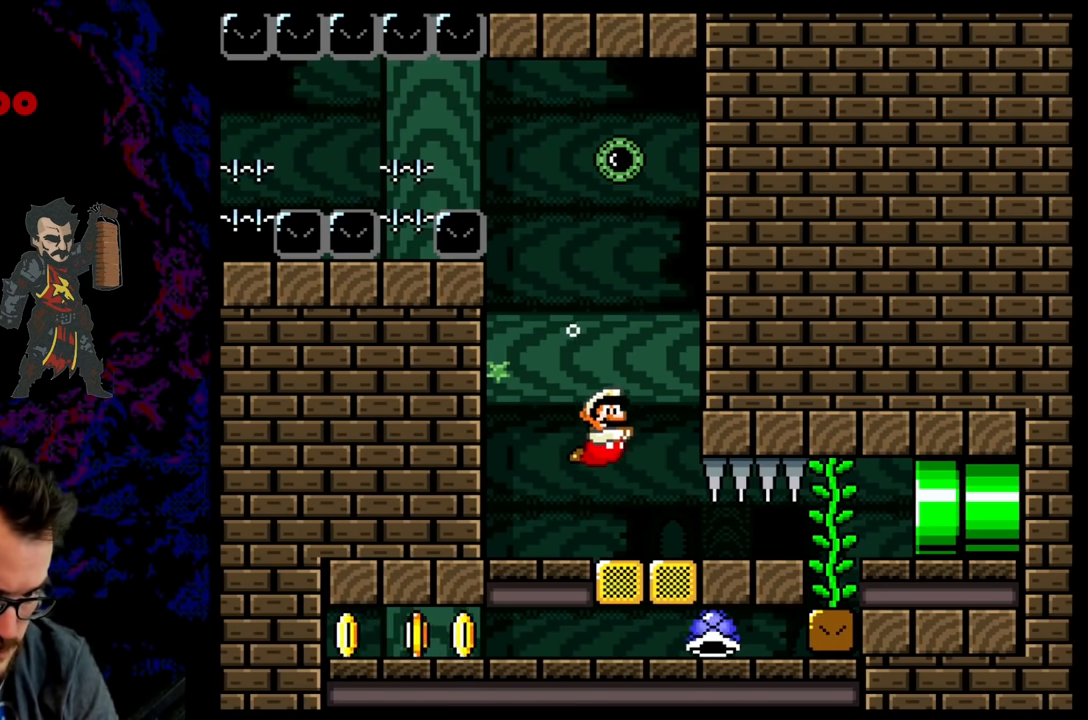
{"buttons": ["DPAD_RIGHT"], "events": [[17, "DPAD_RIGHT", "down"]]}
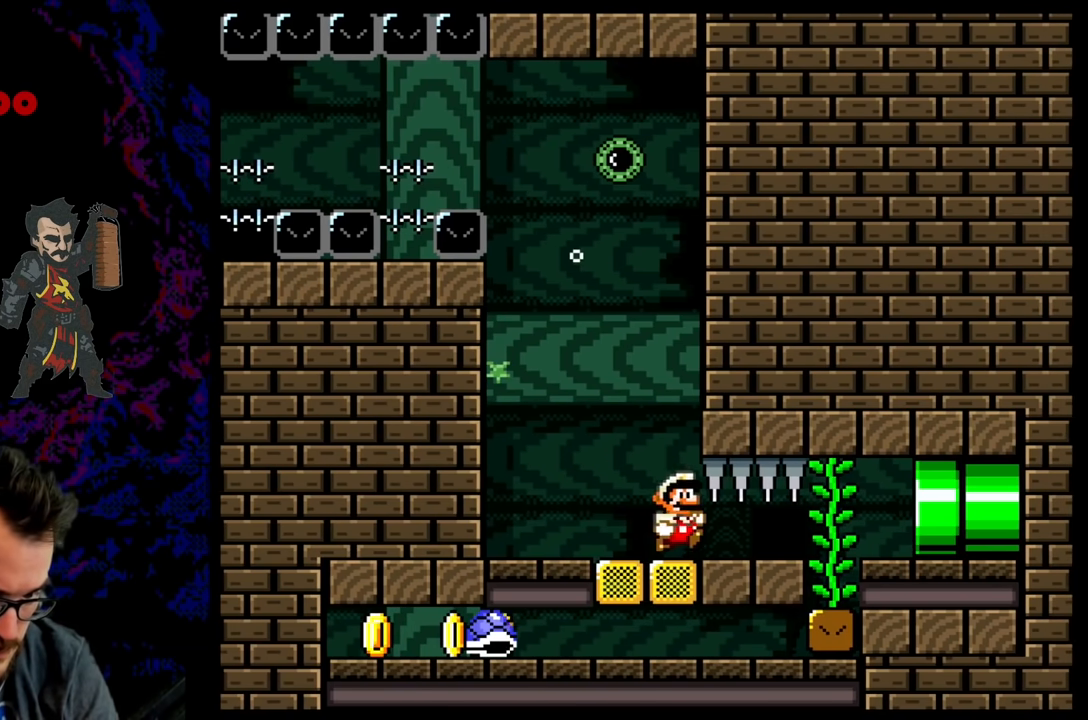
{"buttons": ["DPAD_RIGHT"], "events": []}
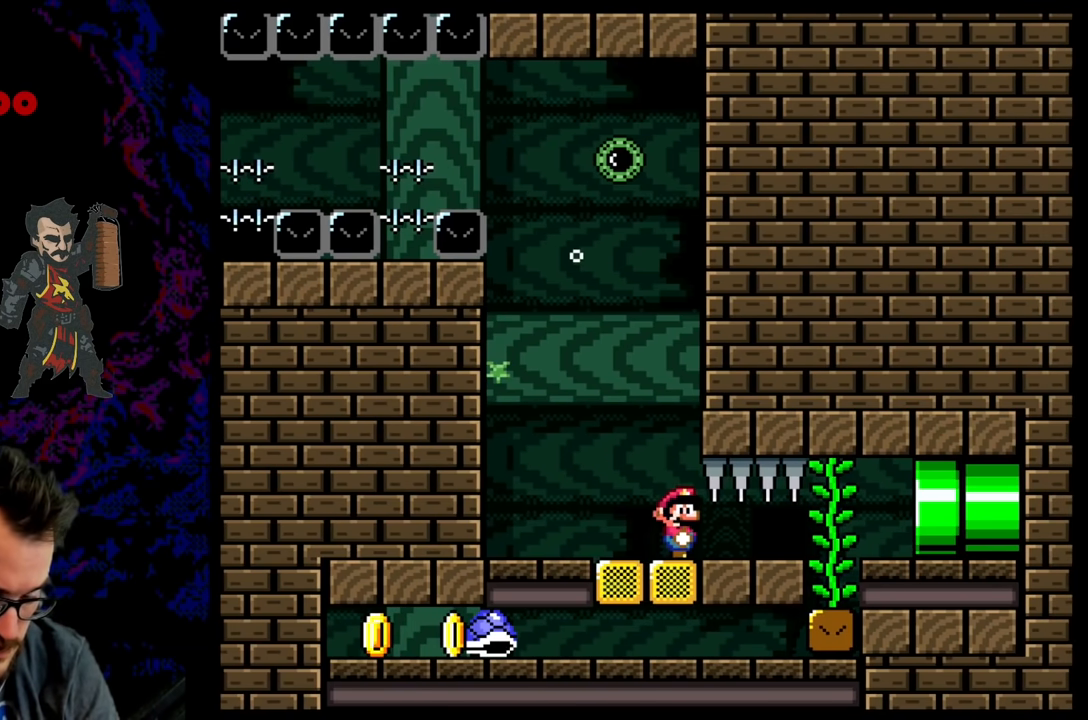
{"buttons": ["DPAD_RIGHT"], "events": []}
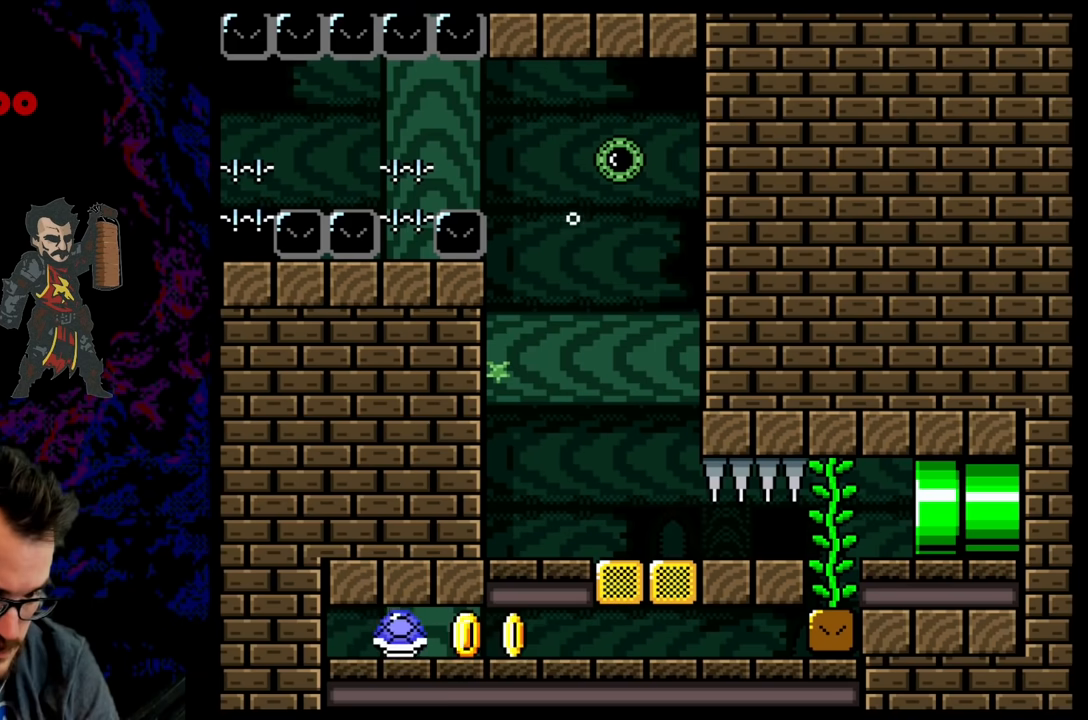
{"buttons": ["B", "DPAD_RIGHT"], "events": [[200, "B", "down"], [283, "B", "up"], [350, "B", "down"], [400, "B", "up"], [483, "B", "down"]]}
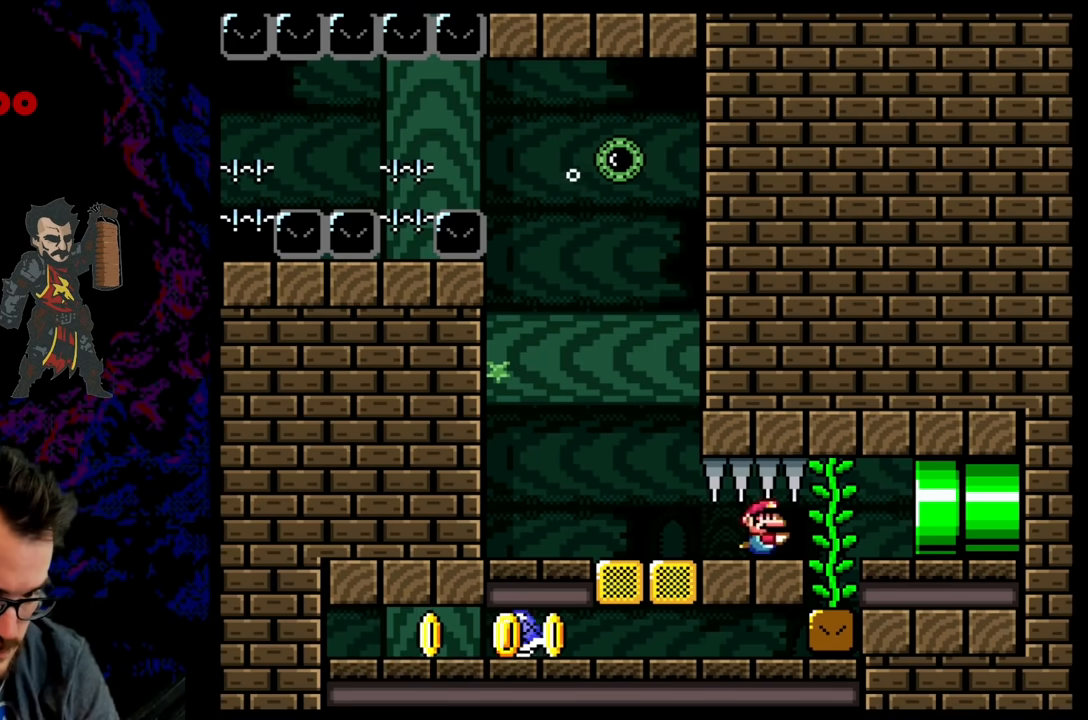
{"buttons": ["DPAD_RIGHT"], "events": [[67, "B", "up"], [117, "B", "down"], [183, "B", "up"], [283, "B", "down"], [367, "B", "up"]]}
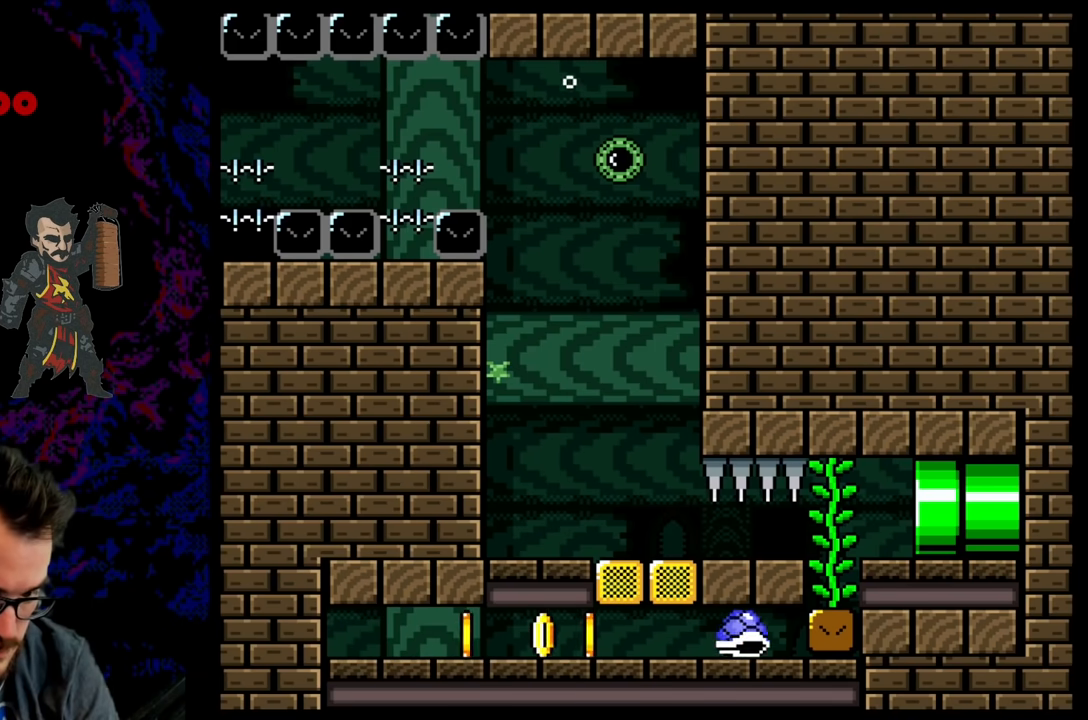
{"buttons": ["DPAD_RIGHT"], "events": []}
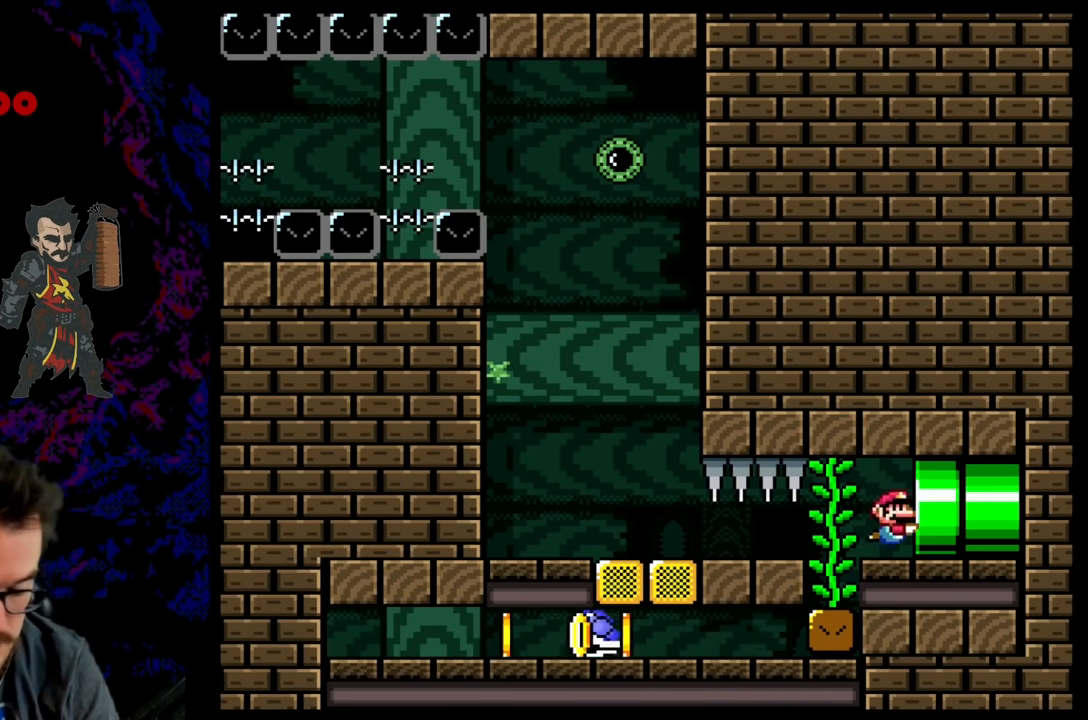
{"buttons": [], "events": [[367, "DPAD_RIGHT", "up"]]}
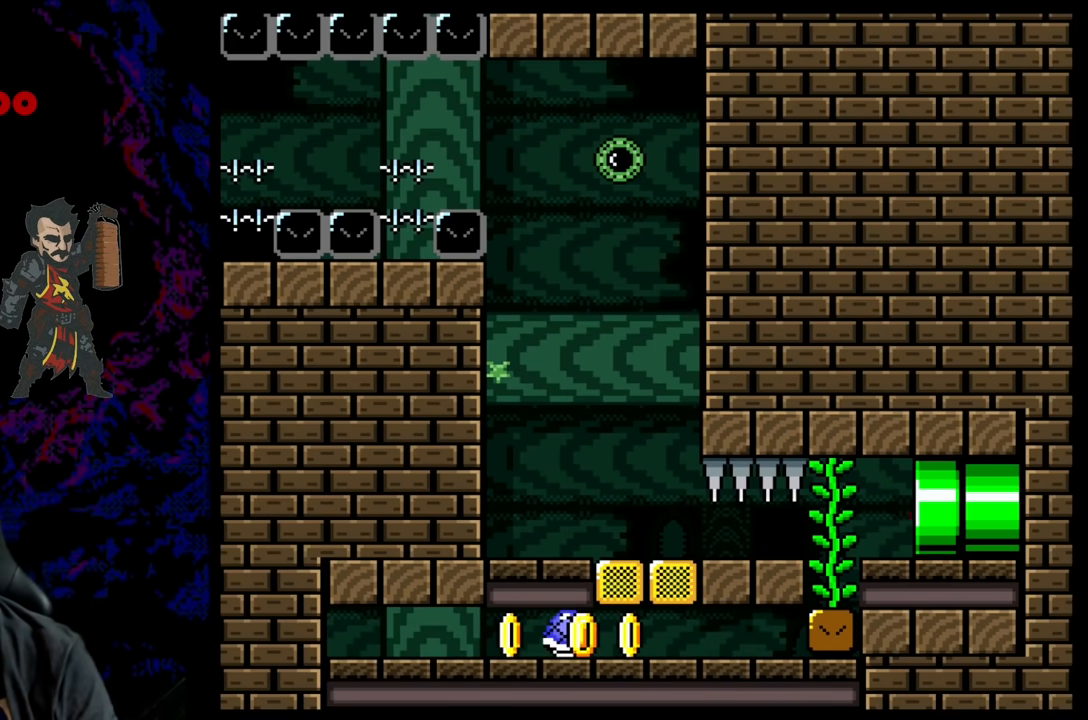
{"buttons": [], "events": []}
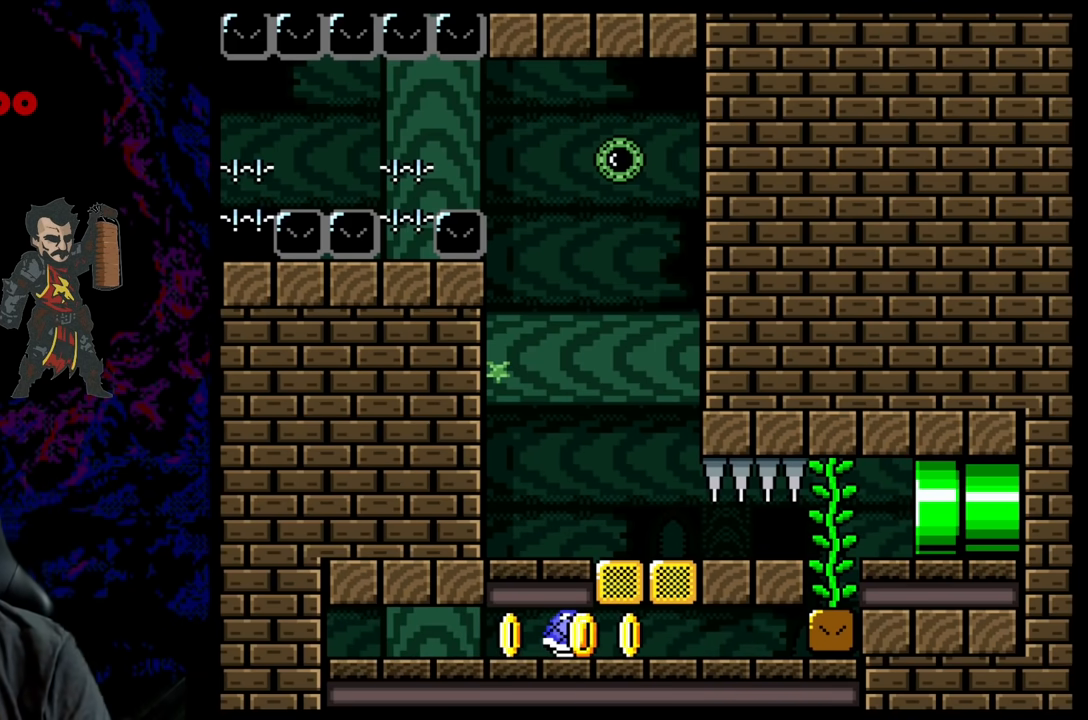
{"buttons": [], "events": []}
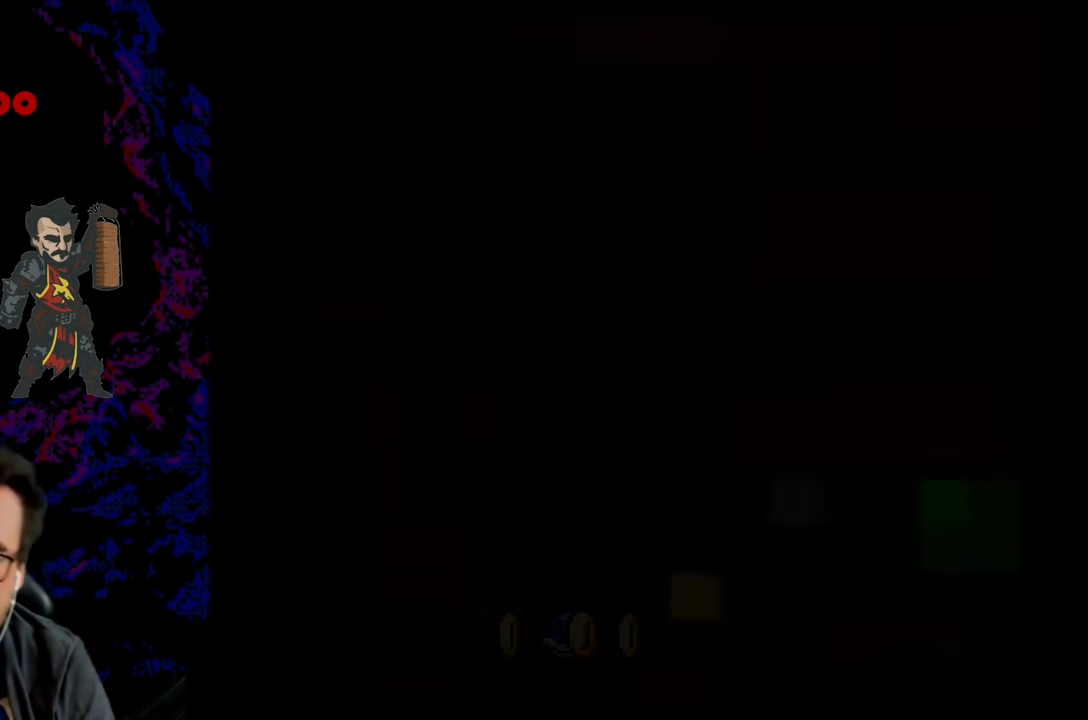
{"buttons": [], "events": []}
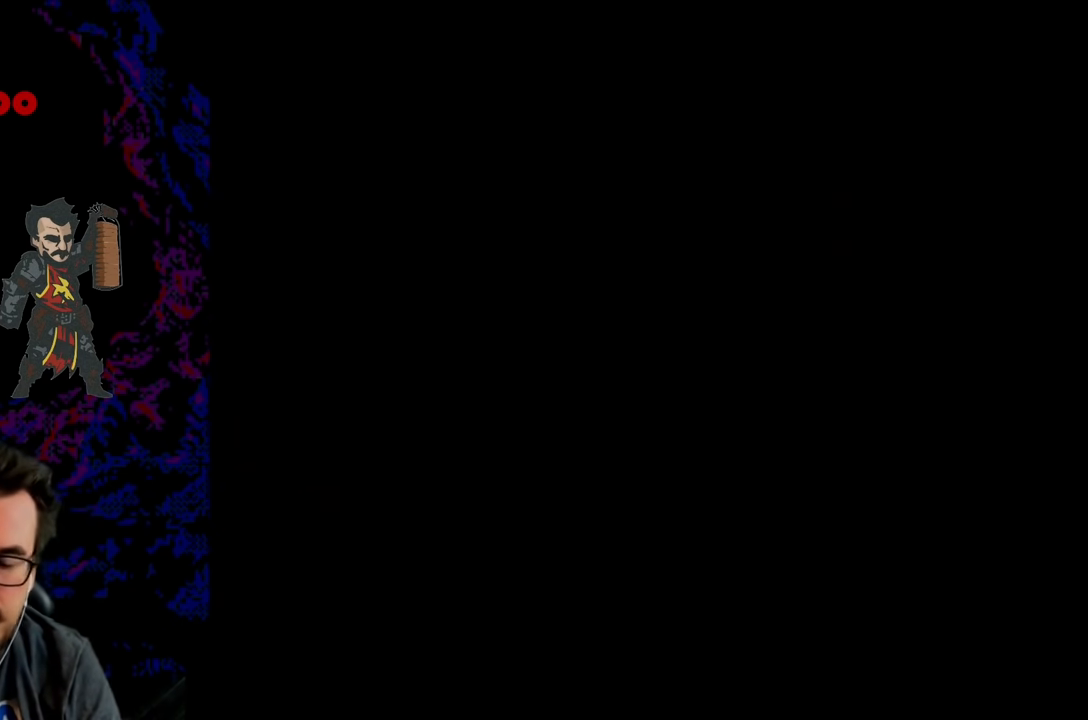
{"buttons": ["Y"], "events": [[67, "Y", "down"]]}
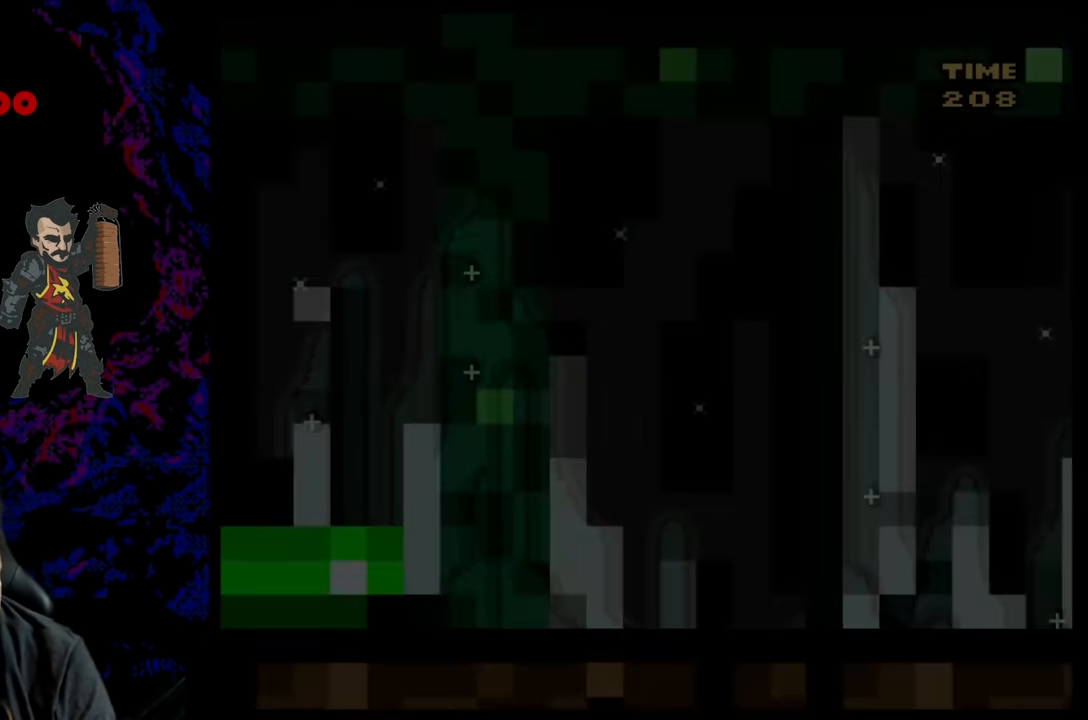
{"buttons": ["Y"], "events": []}
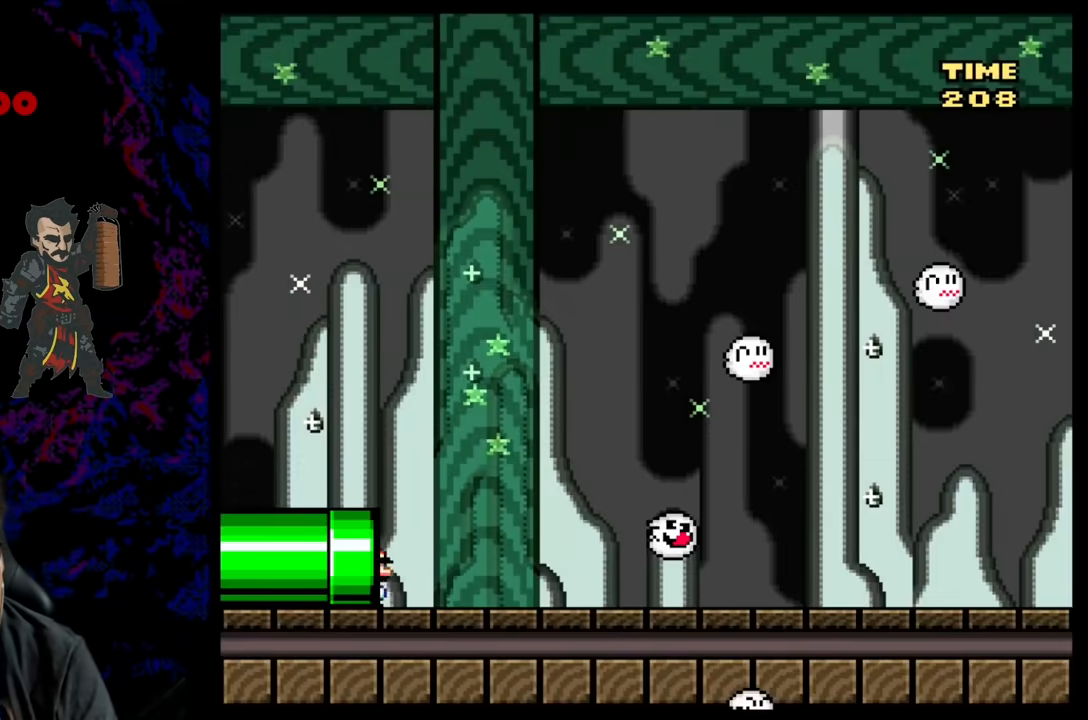
{"buttons": ["Y", "DPAD_RIGHT"], "events": [[50, "DPAD_RIGHT", "down"]]}
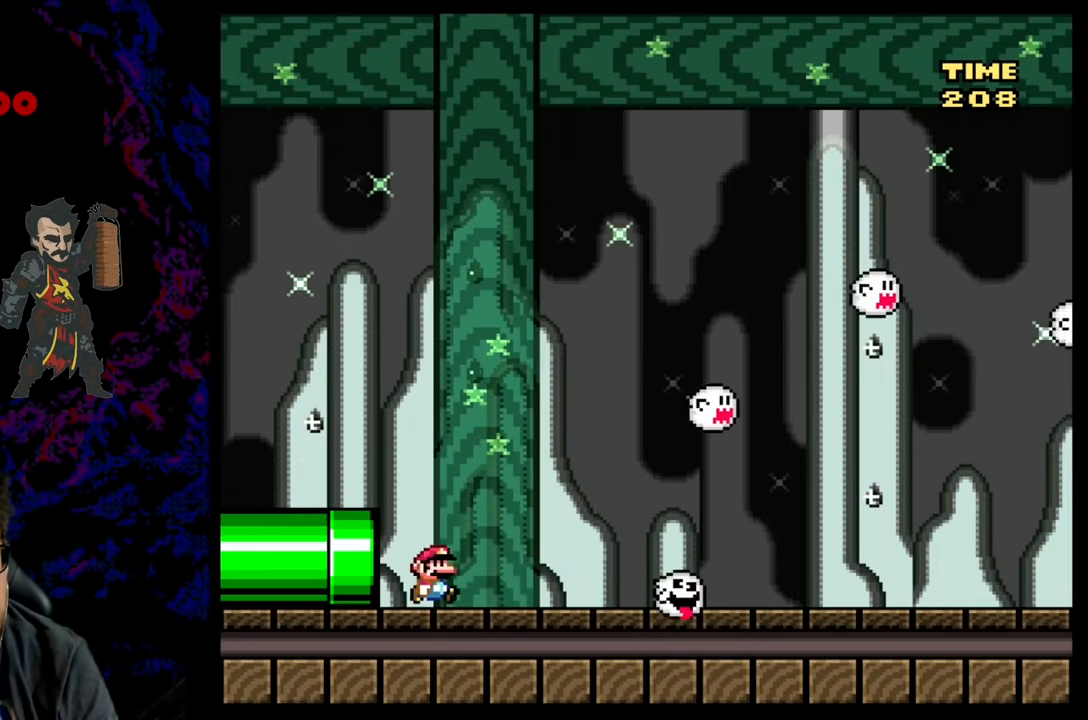
{"buttons": ["B", "DPAD_UP"], "events": [[67, "DPAD_RIGHT", "up"], [67, "Y", "up"], [233, "B", "down"], [367, "B", "up"], [383, "DPAD_UP", "down"], [467, "B", "down"]]}
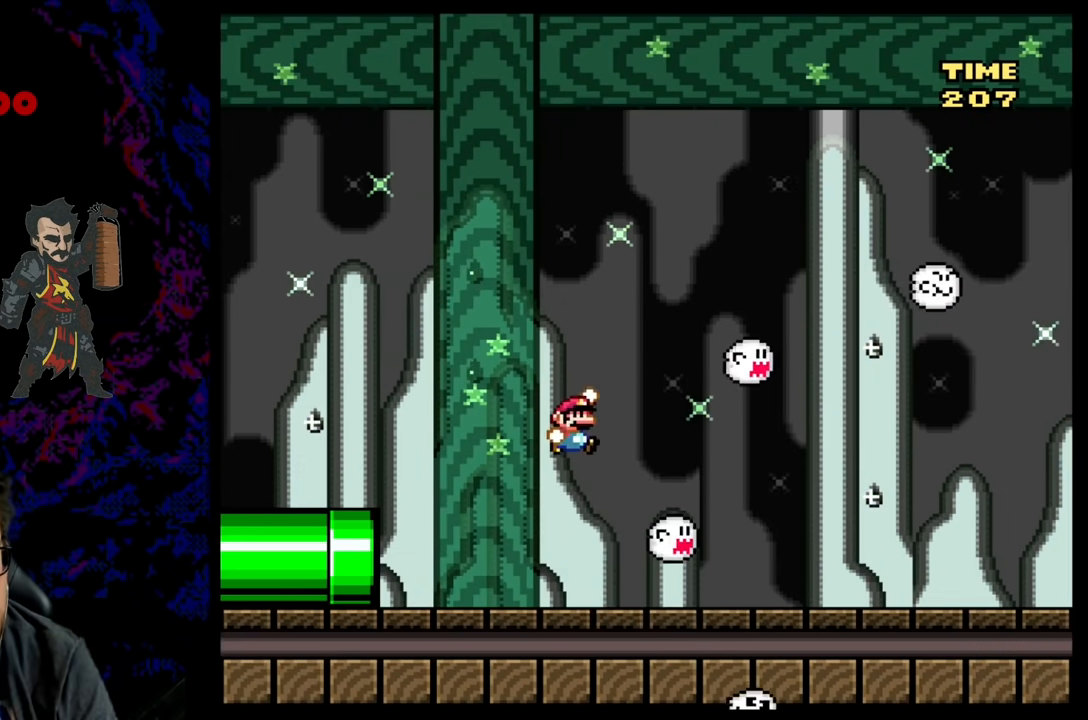
{"buttons": ["B", "Y", "DPAD_LEFT"], "events": [[50, "B", "up"], [133, "DPAD_LEFT", "down"], [183, "DPAD_UP", "up"], [217, "B", "down"], [233, "Y", "down"]]}
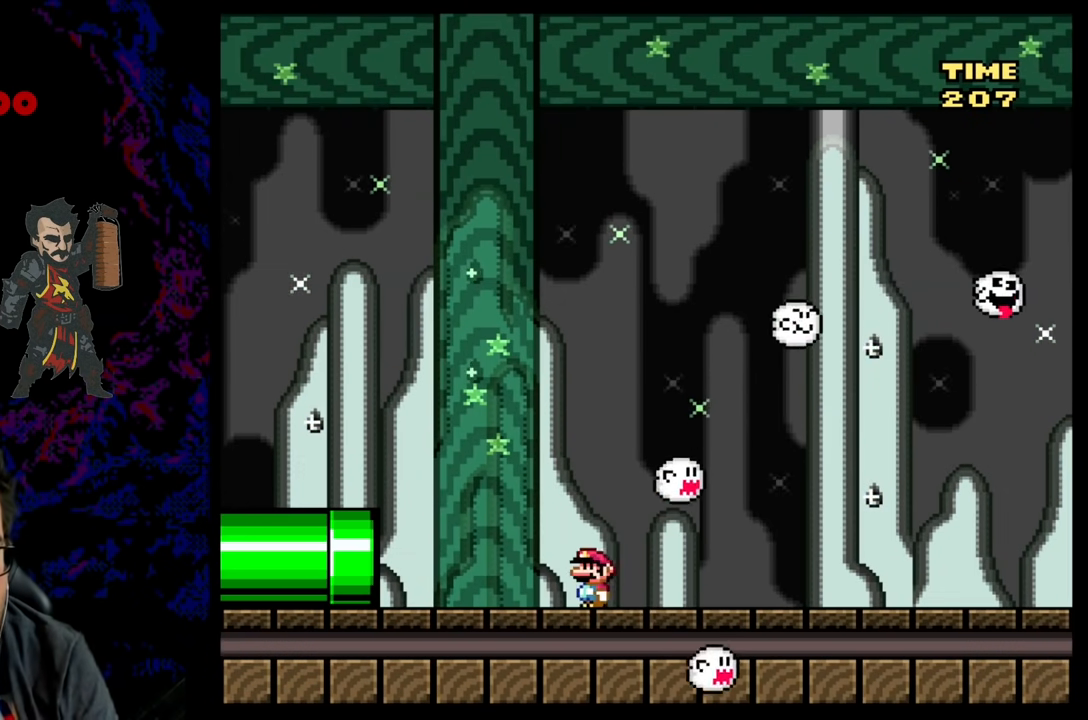
{"buttons": ["Y"], "events": [[183, "DPAD_LEFT", "up"], [200, "B", "up"], [200, "DPAD_RIGHT", "down"], [317, "DPAD_RIGHT", "up"]]}
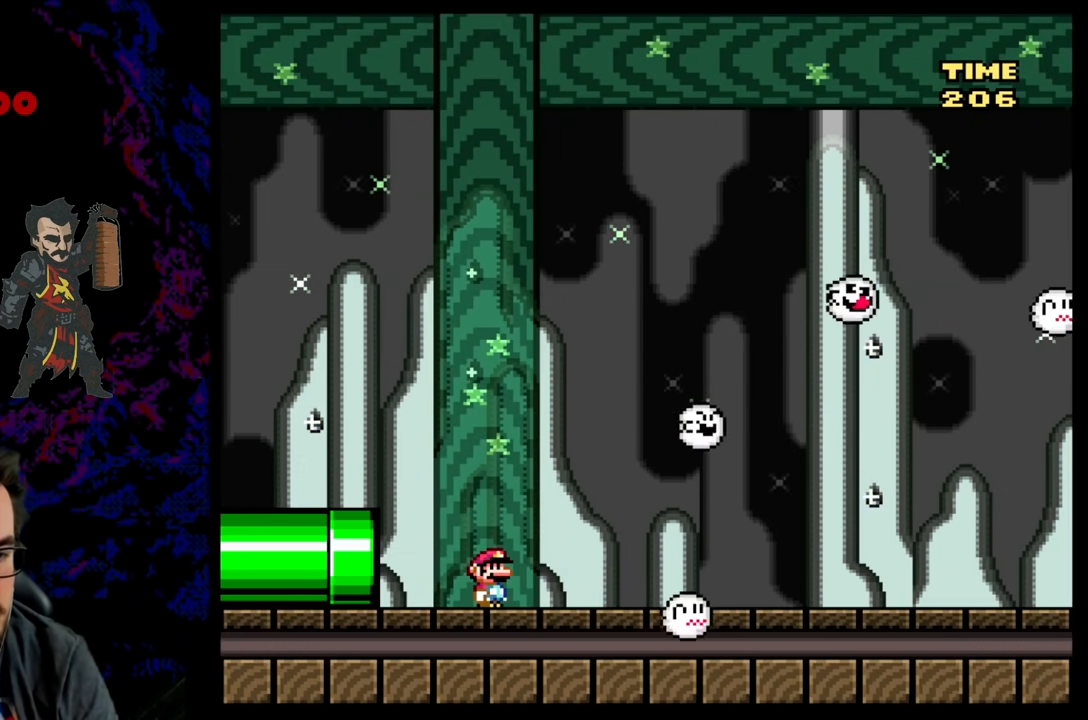
{"buttons": ["Y", "DPAD_RIGHT"], "events": [[417, "DPAD_RIGHT", "down"]]}
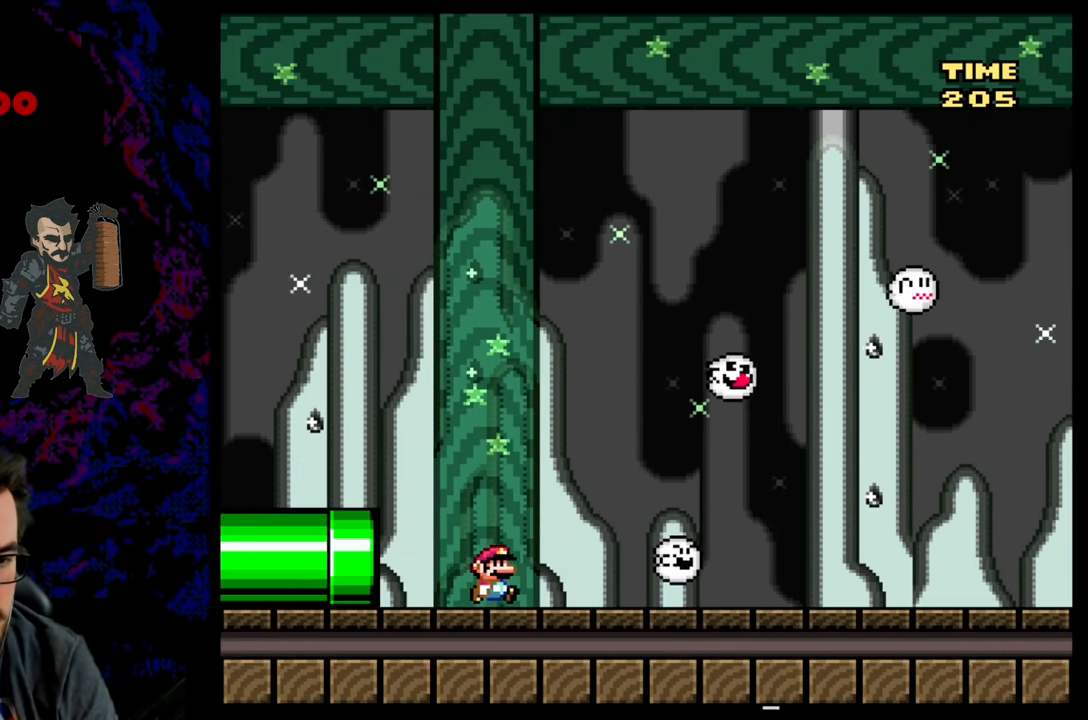
{"buttons": ["Y", "DPAD_RIGHT"], "events": [[83, "B", "down"], [383, "B", "up"]]}
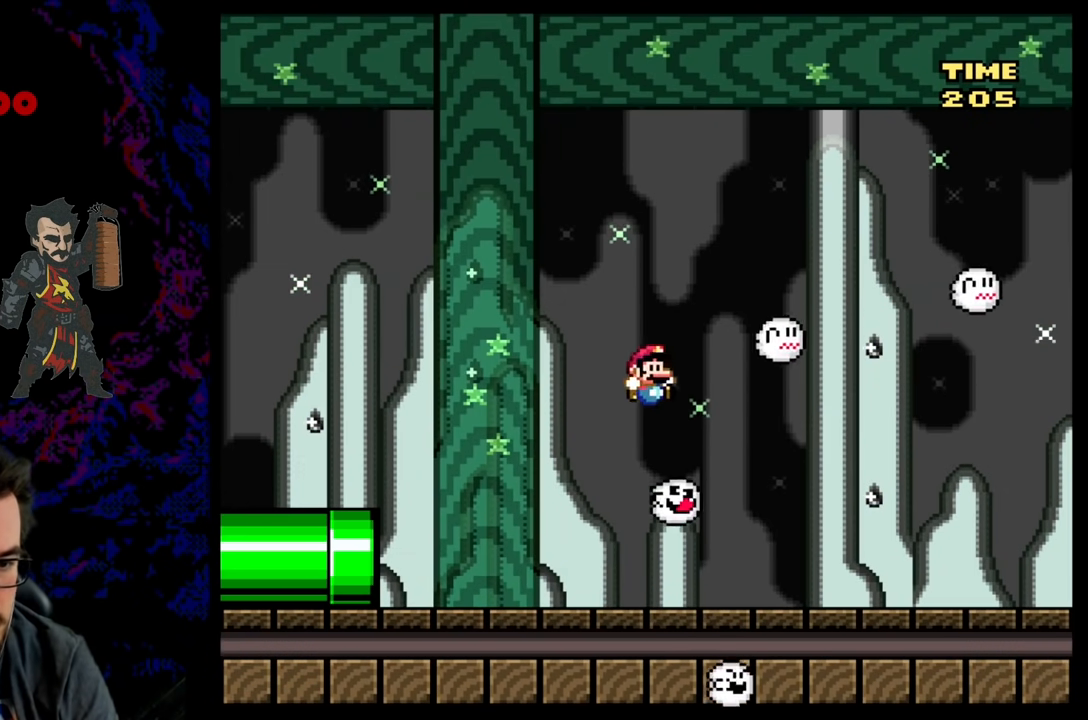
{"buttons": ["Y", "DPAD_RIGHT"], "events": []}
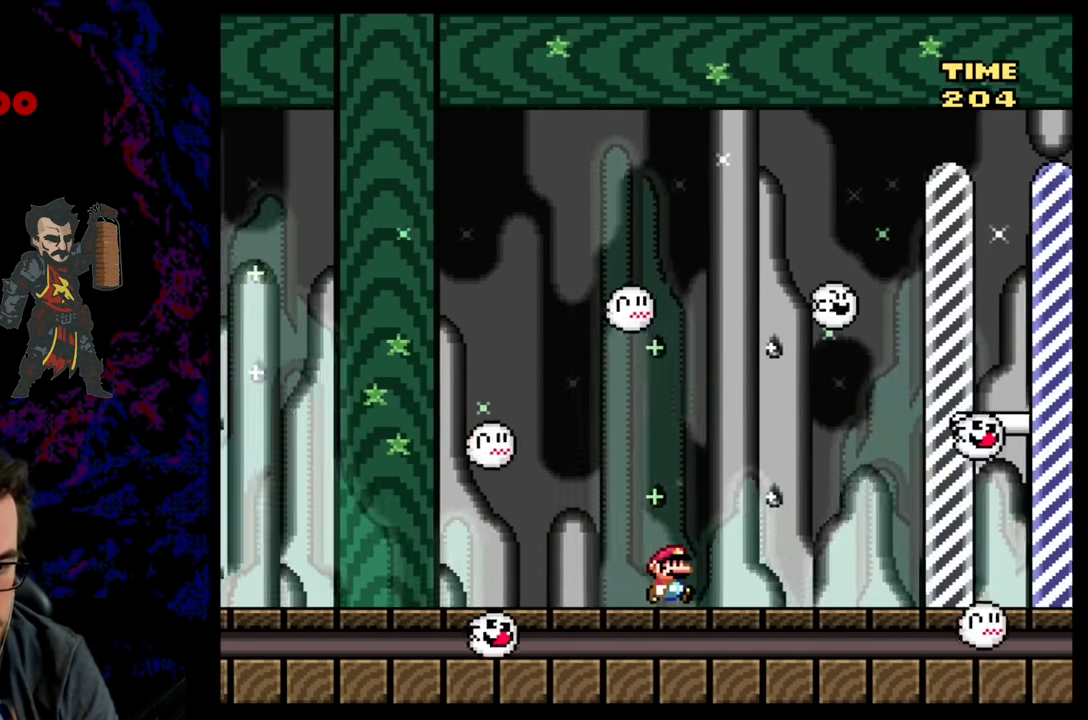
{"buttons": ["Y"], "events": [[83, "DPAD_DOWN", "down"], [83, "DPAD_RIGHT", "up"], [100, "DPAD_DOWN", "up"], [100, "DPAD_LEFT", "down"], [233, "DPAD_LEFT", "up"]]}
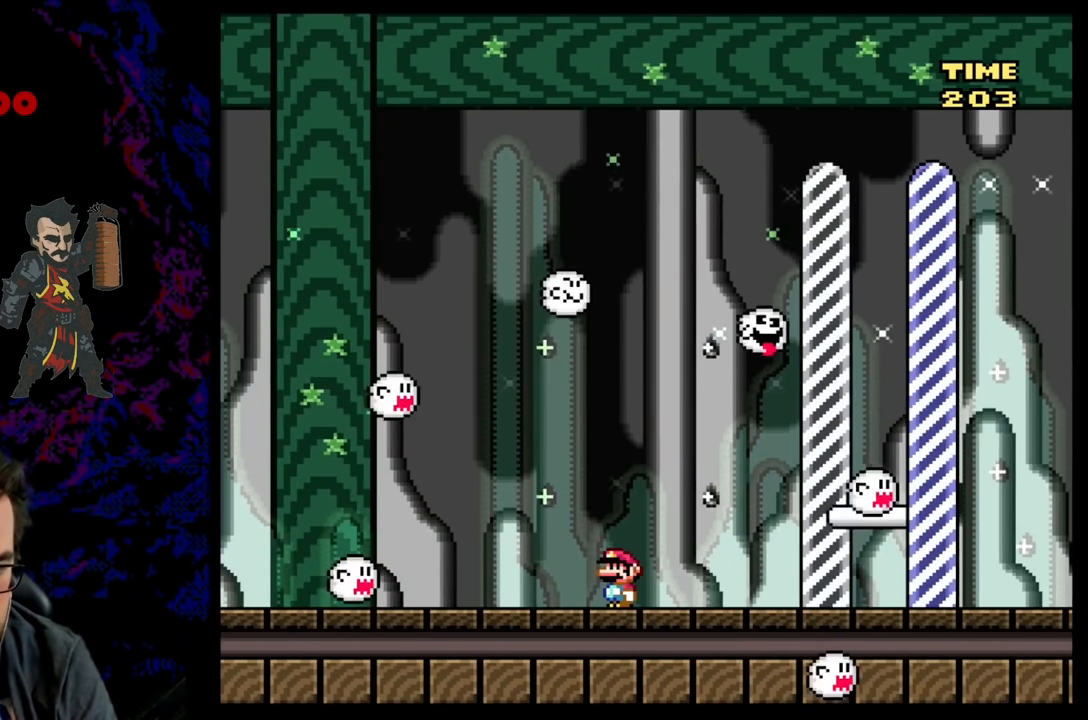
{"buttons": ["Y"], "events": [[317, "DPAD_RIGHT", "down"], [450, "DPAD_RIGHT", "up"]]}
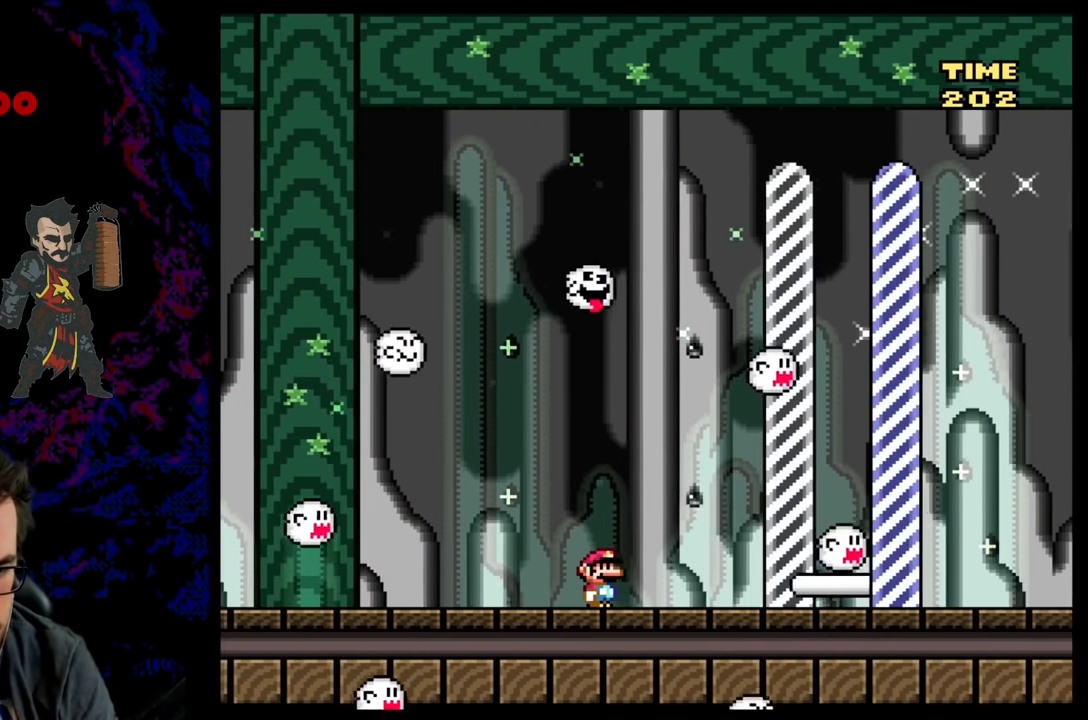
{"buttons": ["B", "Y", "DPAD_RIGHT"], "events": [[133, "DPAD_RIGHT", "down"], [500, "B", "down"]]}
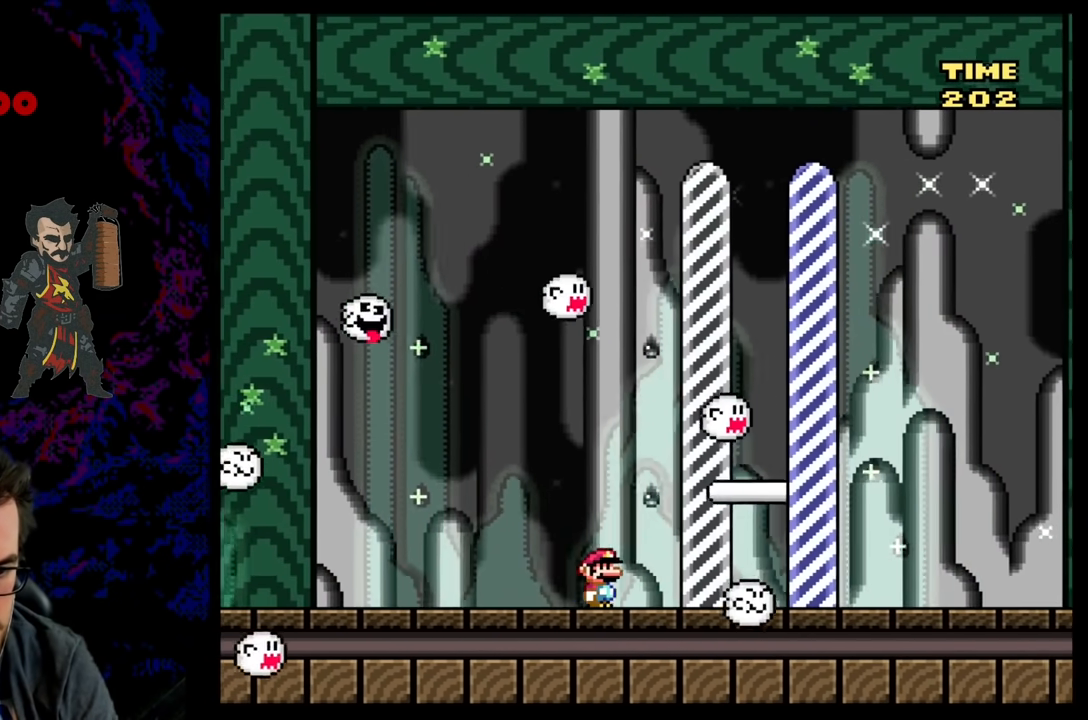
{"buttons": ["B", "Y", "DPAD_RIGHT"], "events": [[150, "B", "up"], [300, "B", "down"]]}
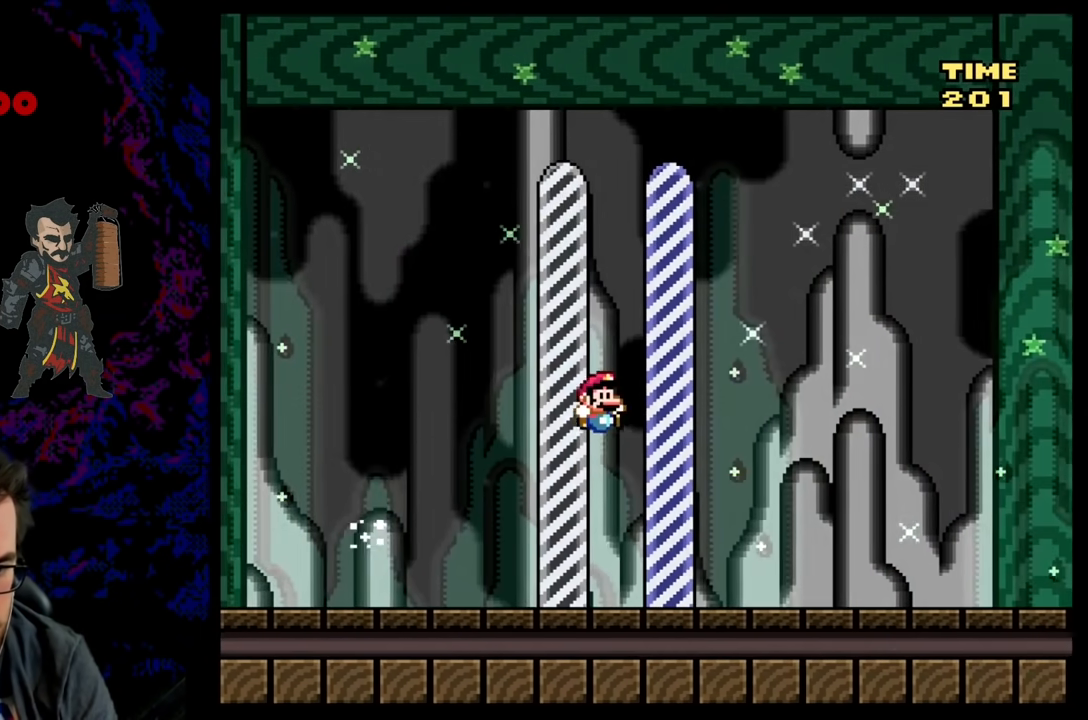
{"buttons": [], "events": [[83, "B", "up"], [133, "Y", "up"], [150, "DPAD_RIGHT", "up"]]}